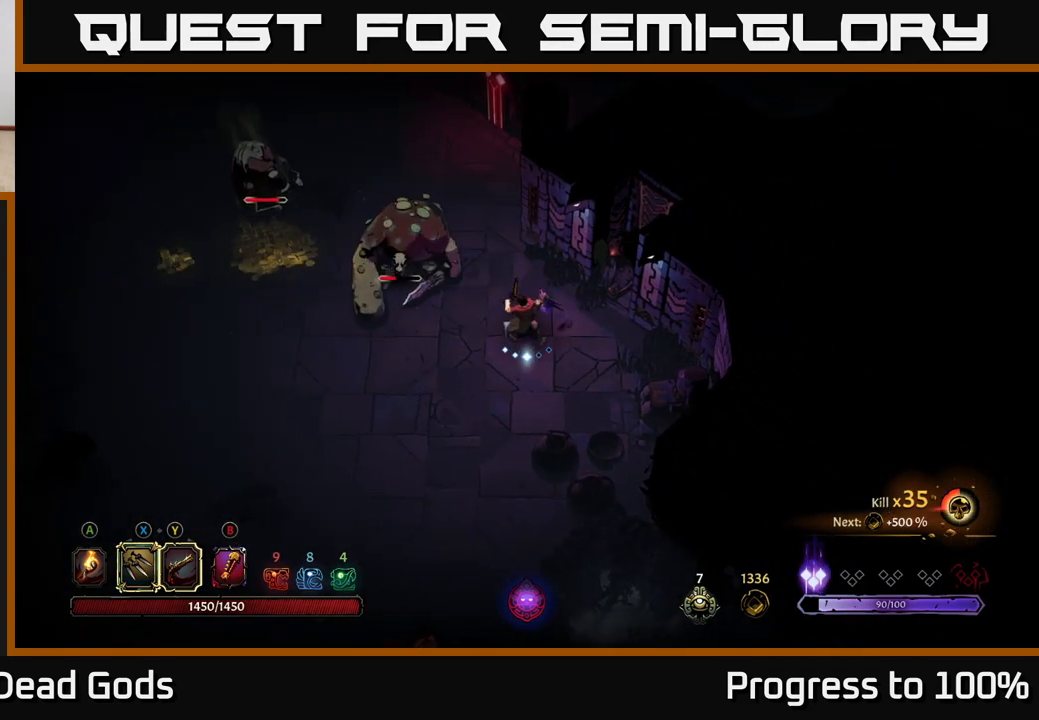
Gameplay with a controller (Xbox layout); each line is a JSON object with the inputs held at the frame after it. "events" lists button and stick changes between this image and that frame as [ms after this image, input, new state], when the widget could be followed in between.
{"buttons": [], "left_stick": "up-left", "right_stick": "center", "events": [[83, "X", "up"], [300, "X", "down"], [417, "X", "up"]]}
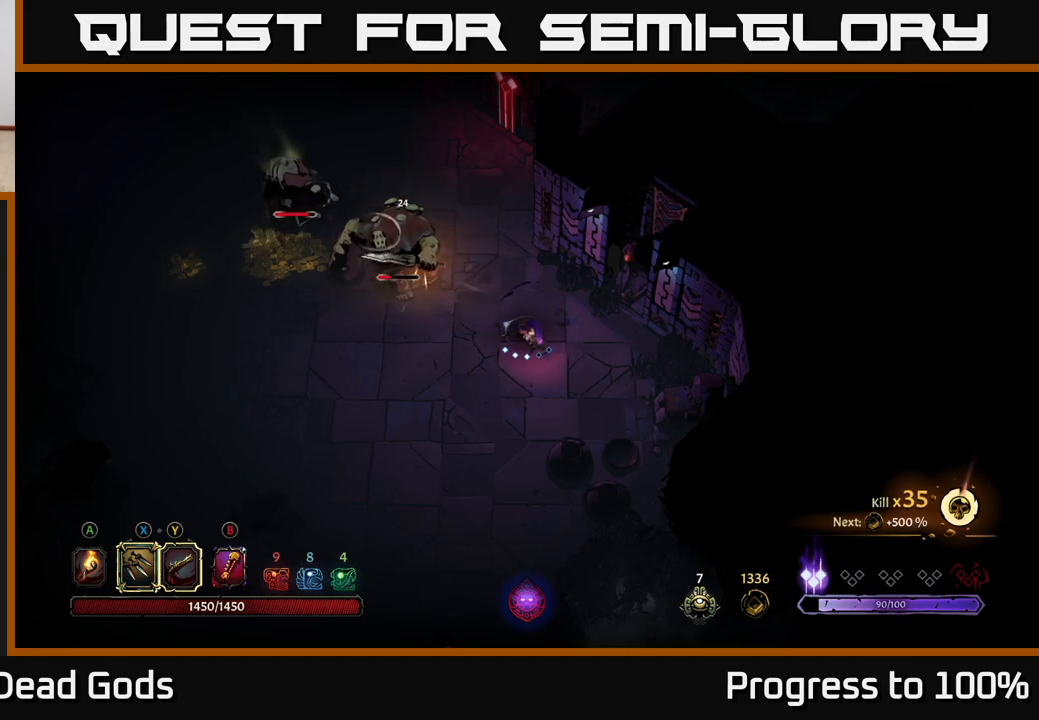
{"buttons": [], "left_stick": "up-left", "right_stick": "center", "events": [[67, "X", "down"], [233, "X", "up"]]}
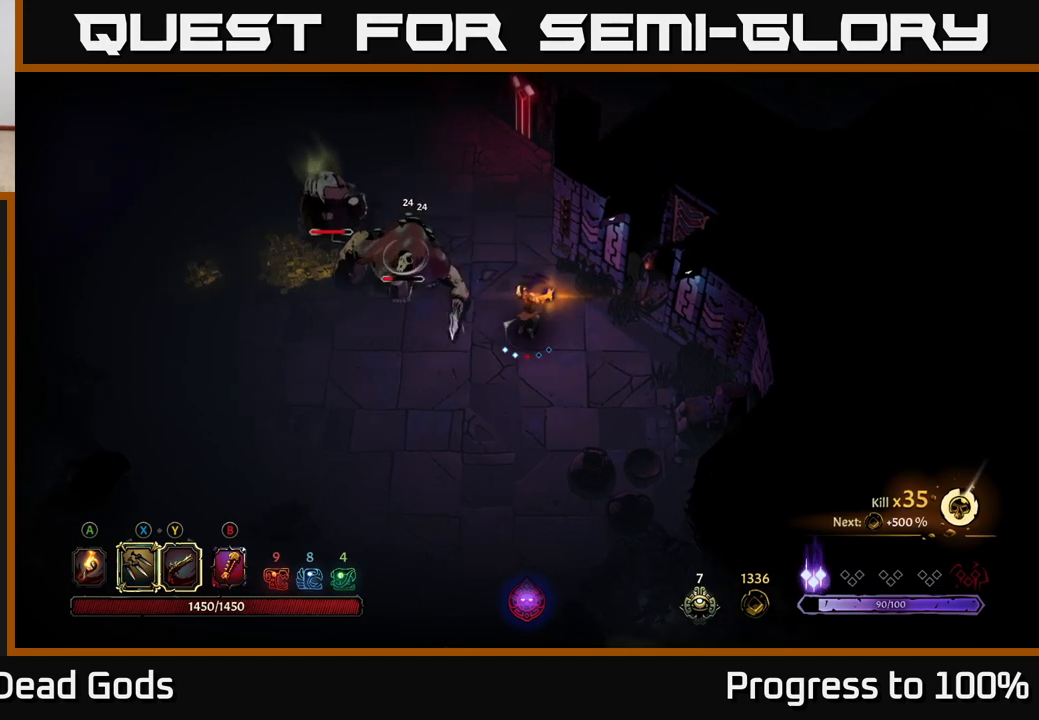
{"buttons": ["Y"], "left_stick": "left", "right_stick": "center", "events": [[167, "left_stick", "center"], [450, "left_stick", "left"], [467, "Y", "down"]]}
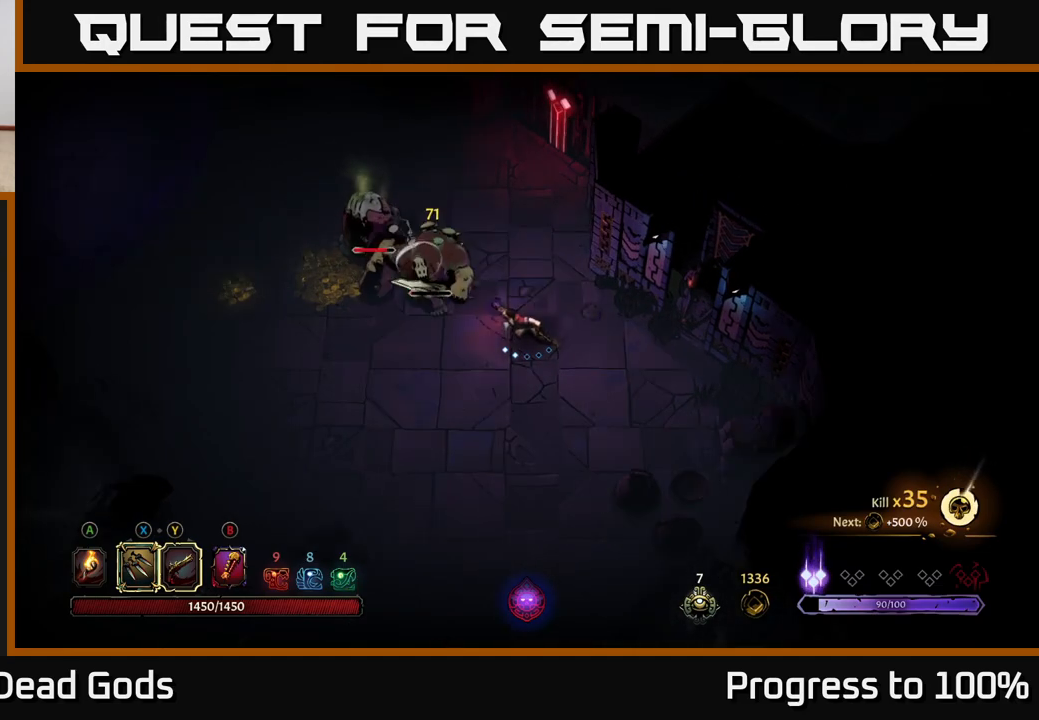
{"buttons": ["Y"], "left_stick": "center", "right_stick": "center", "events": [[133, "left_stick", "center"]]}
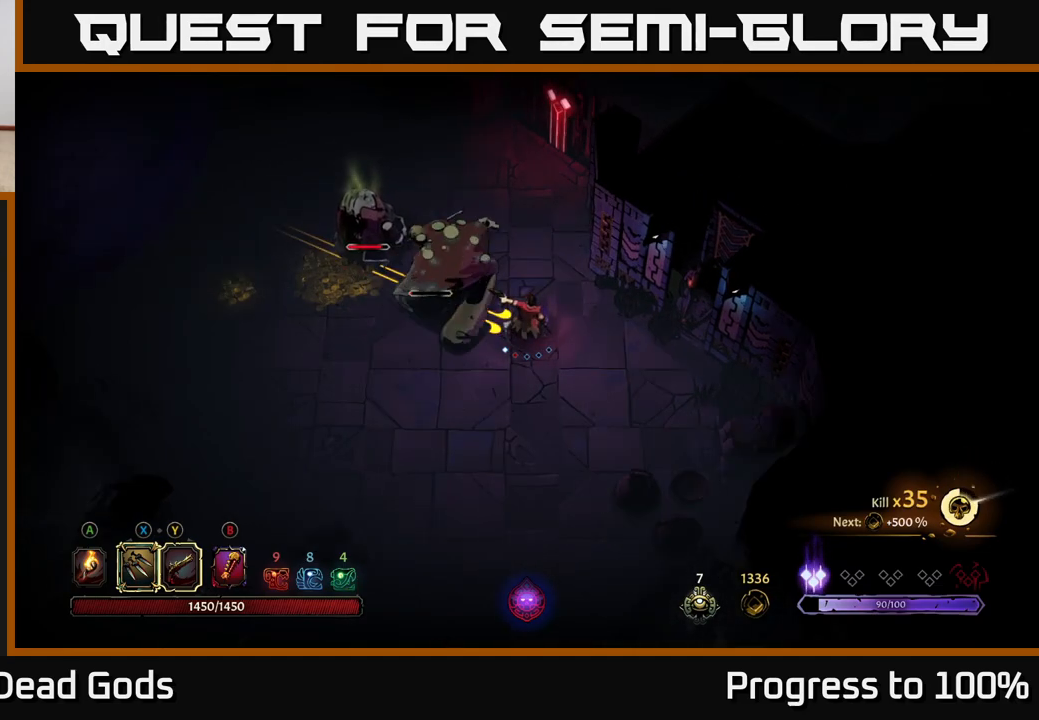
{"buttons": [], "left_stick": "center", "right_stick": "center", "events": [[117, "Y", "up"]]}
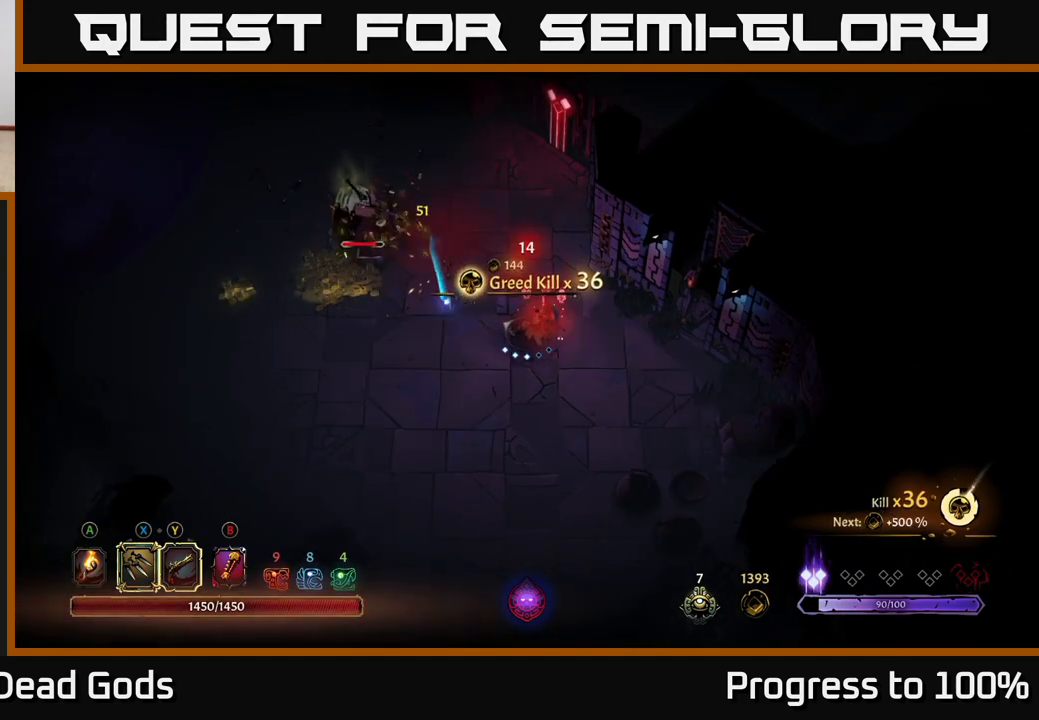
{"buttons": [], "left_stick": "up-left", "right_stick": "center", "events": [[183, "left_stick", "left"], [333, "left_stick", "up-left"]]}
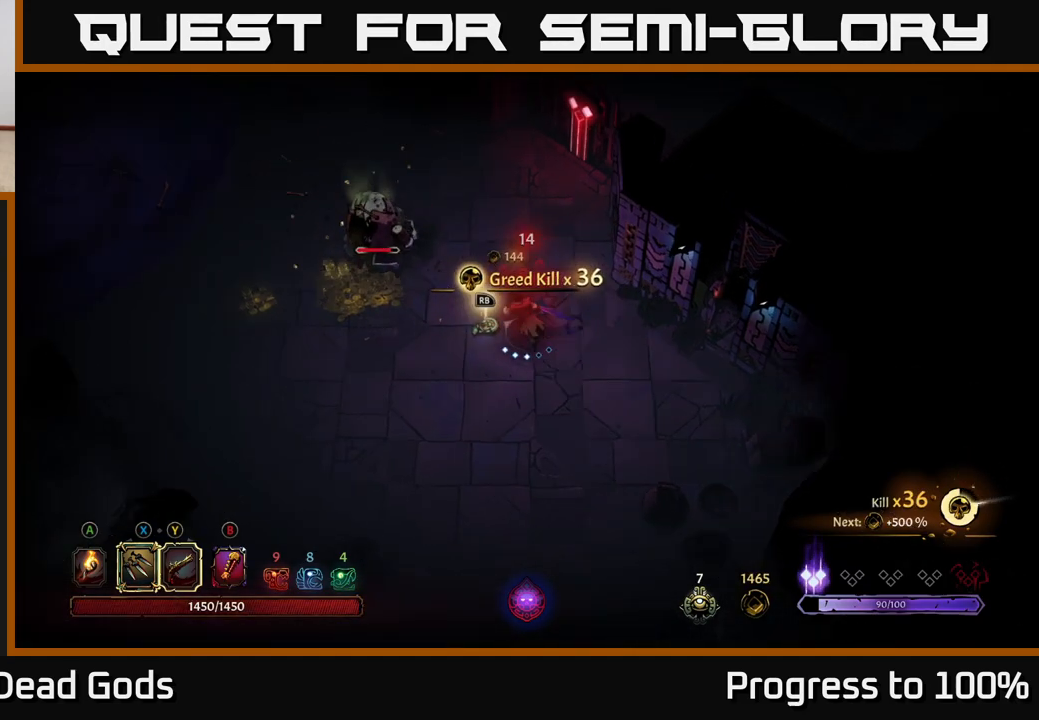
{"buttons": [], "left_stick": "up-left", "right_stick": "center", "events": [[317, "X", "down"], [433, "X", "up"]]}
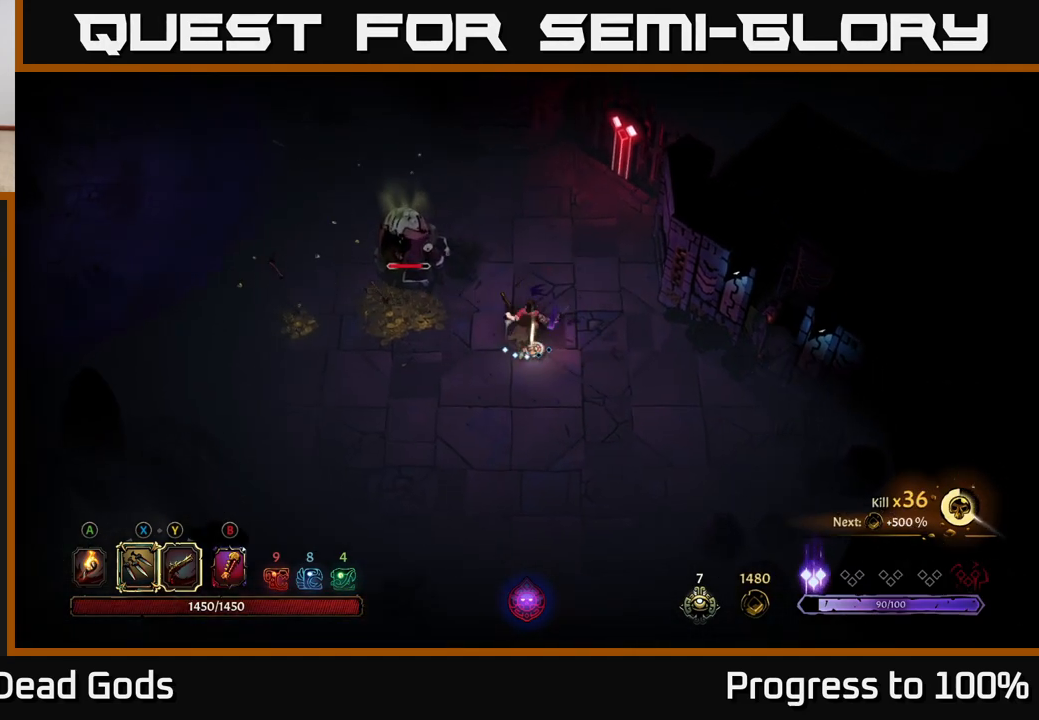
{"buttons": ["X"], "left_stick": "up-left", "right_stick": "center", "events": [[167, "X", "down"], [317, "X", "up"], [417, "X", "down"]]}
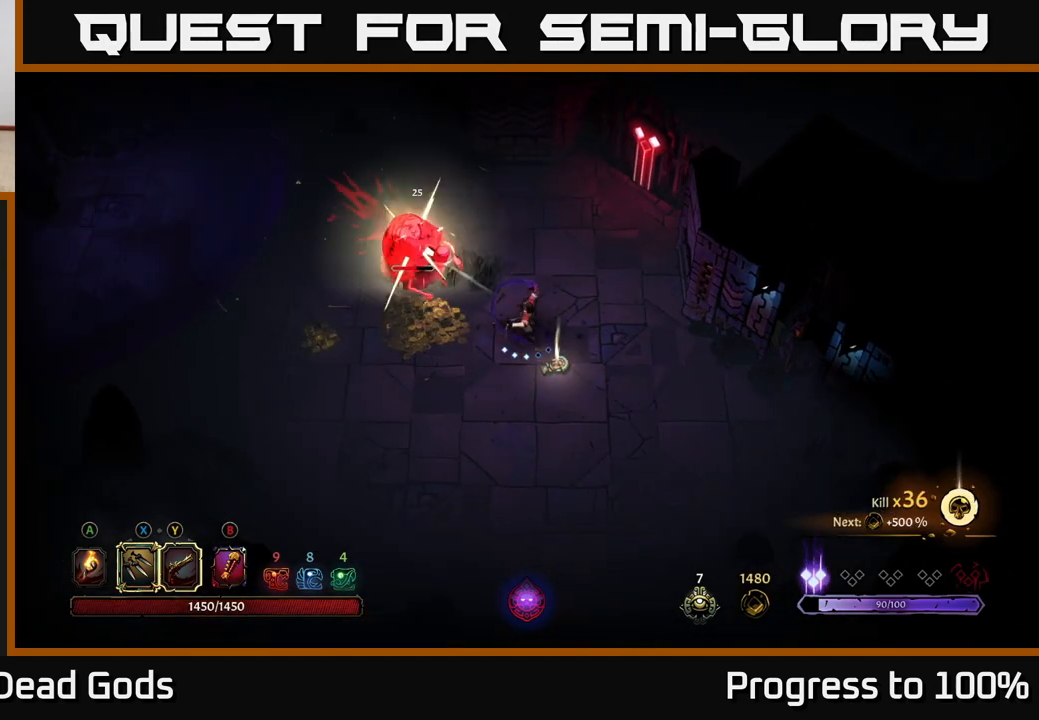
{"buttons": [], "left_stick": "center", "right_stick": "center", "events": [[83, "X", "up"], [383, "left_stick", "center"]]}
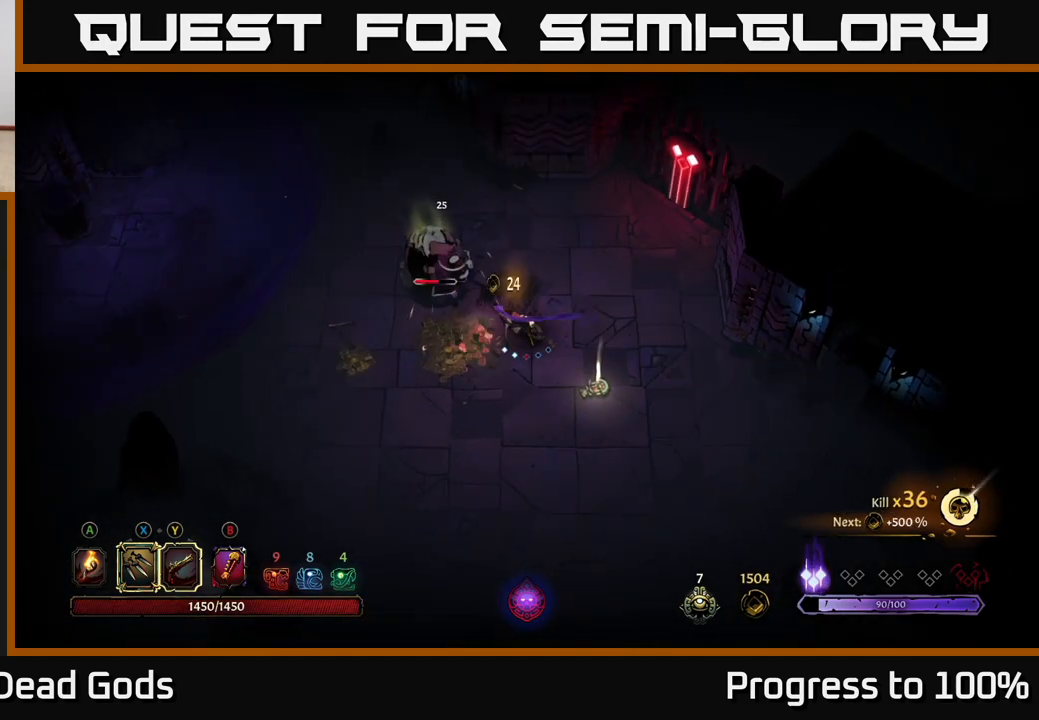
{"buttons": [], "left_stick": "center", "right_stick": "center", "events": []}
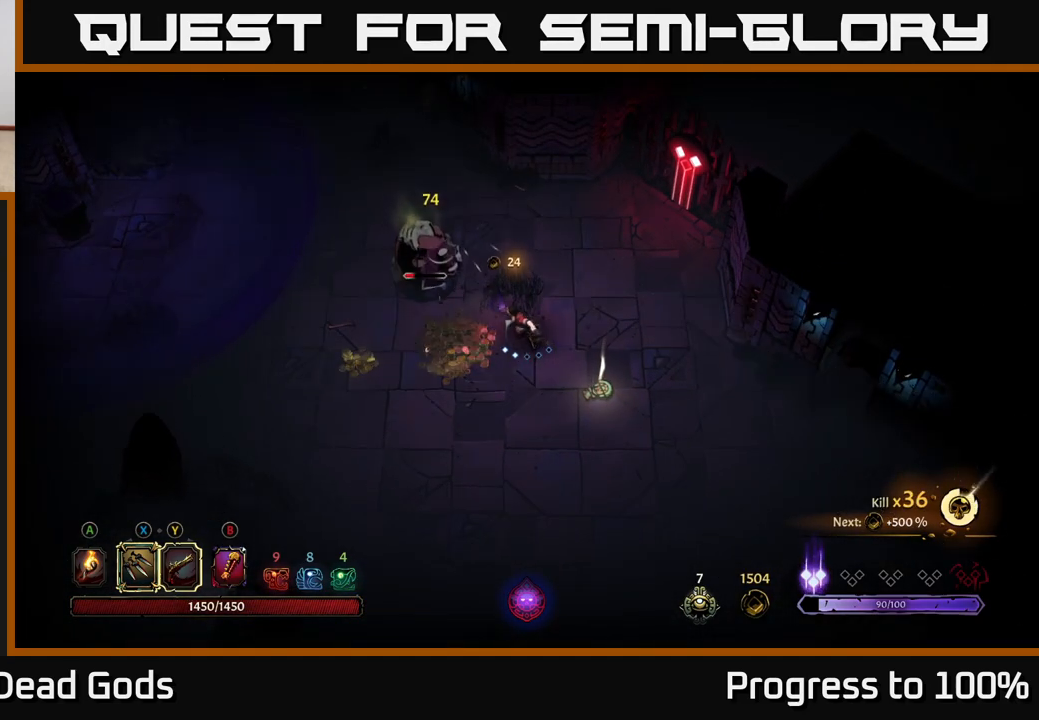
{"buttons": [], "left_stick": "down-right", "right_stick": "center", "events": [[283, "left_stick", "down-right"]]}
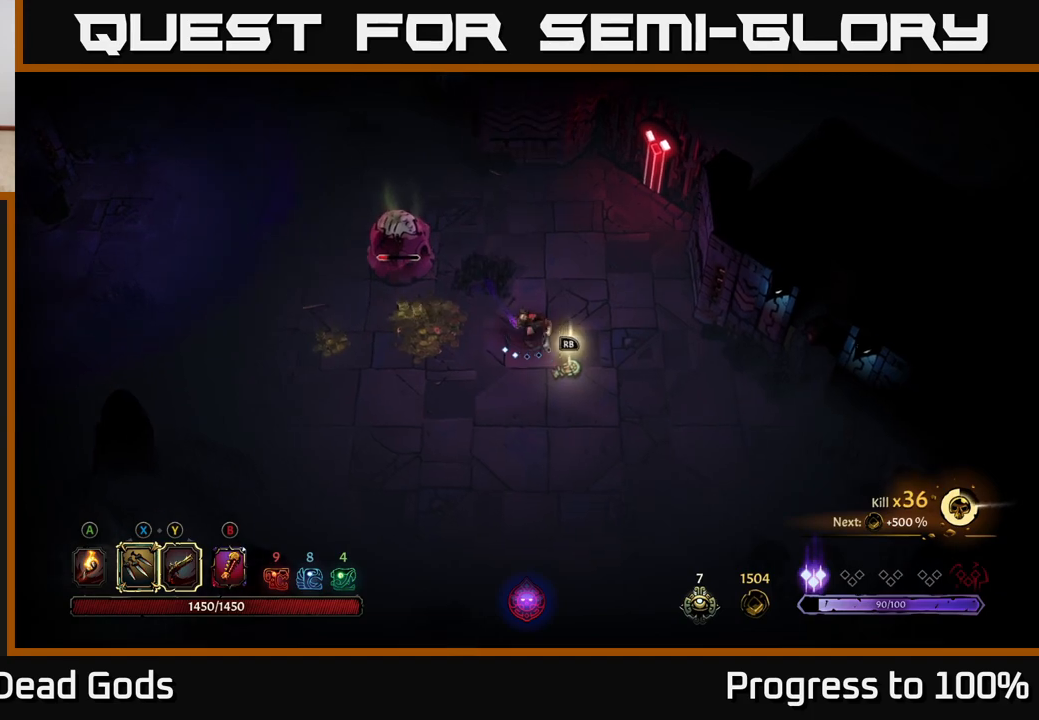
{"buttons": [], "left_stick": "up-left", "right_stick": "center", "events": [[100, "left_stick", "right"], [450, "left_stick", "up-left"]]}
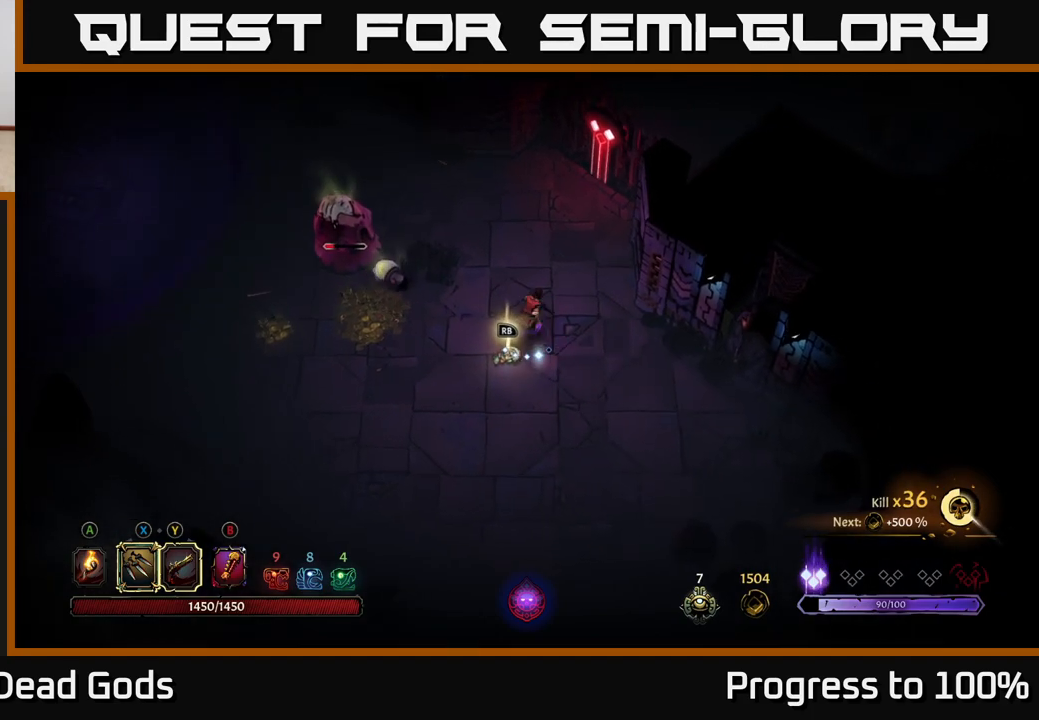
{"buttons": ["X"], "left_stick": "up-left", "right_stick": "center", "events": [[100, "X", "down"], [267, "X", "up"], [467, "X", "down"]]}
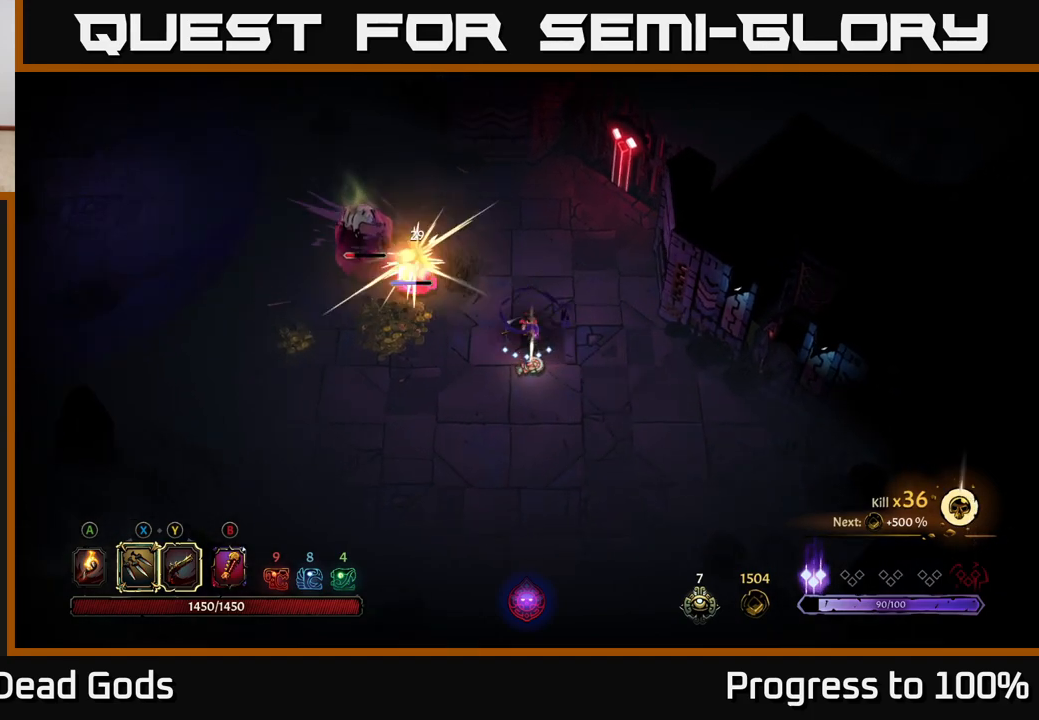
{"buttons": [], "left_stick": "up-left", "right_stick": "center", "events": [[117, "X", "up"], [267, "Y", "down"], [433, "Y", "up"]]}
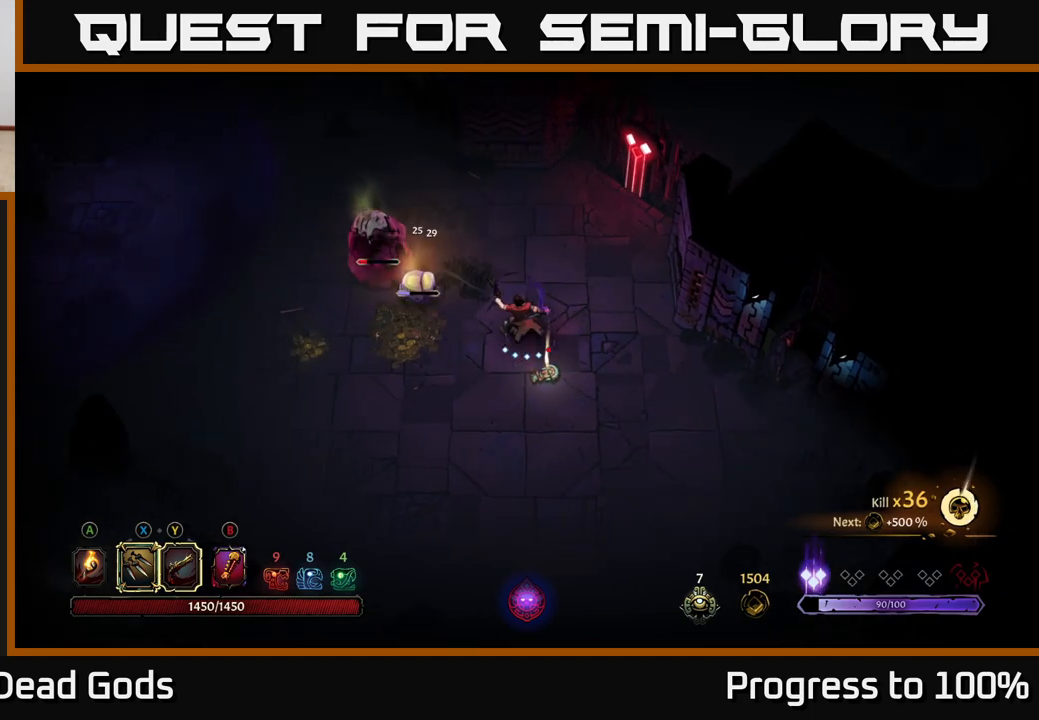
{"buttons": [], "left_stick": "center", "right_stick": "center", "events": [[317, "left_stick", "center"]]}
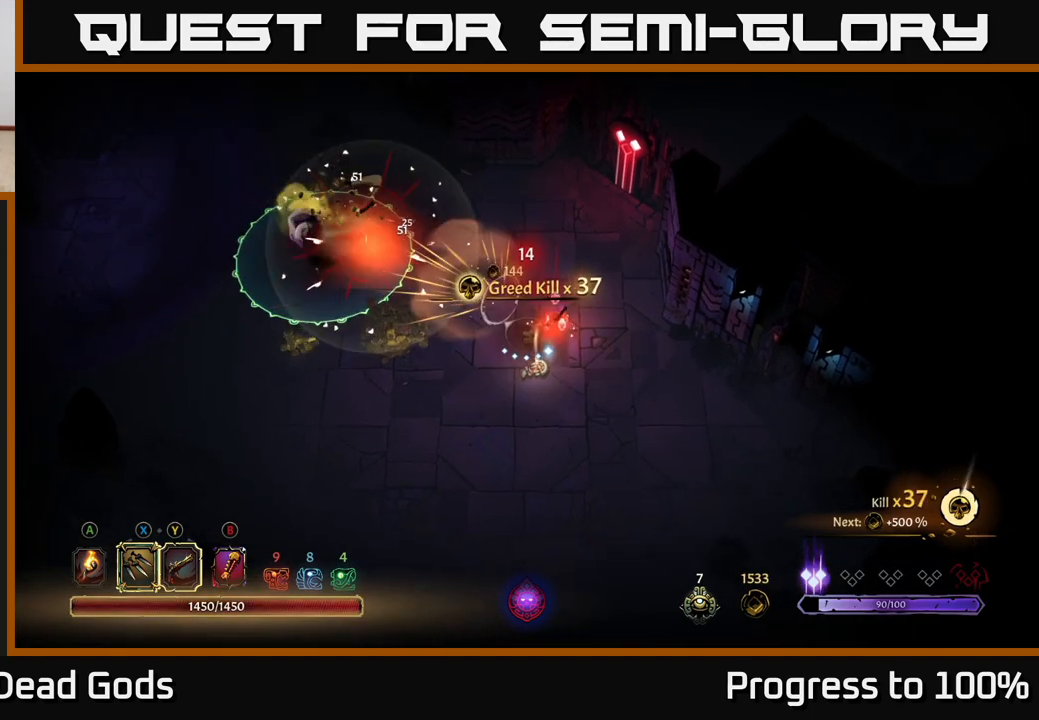
{"buttons": [], "left_stick": "down-left", "right_stick": "center", "events": [[417, "left_stick", "down-right"], [467, "left_stick", "down-left"]]}
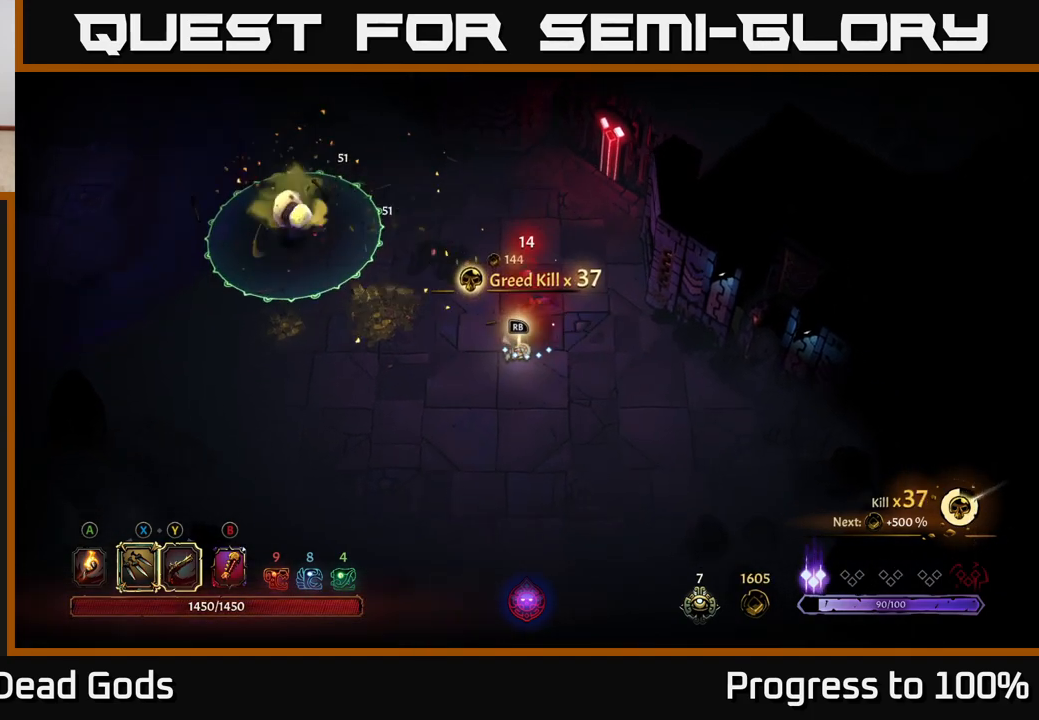
{"buttons": [], "left_stick": "center", "right_stick": "center", "events": [[50, "left_stick", "left"], [150, "left_stick", "up-left"], [267, "left_stick", "center"], [367, "left_stick", "left"], [500, "left_stick", "center"]]}
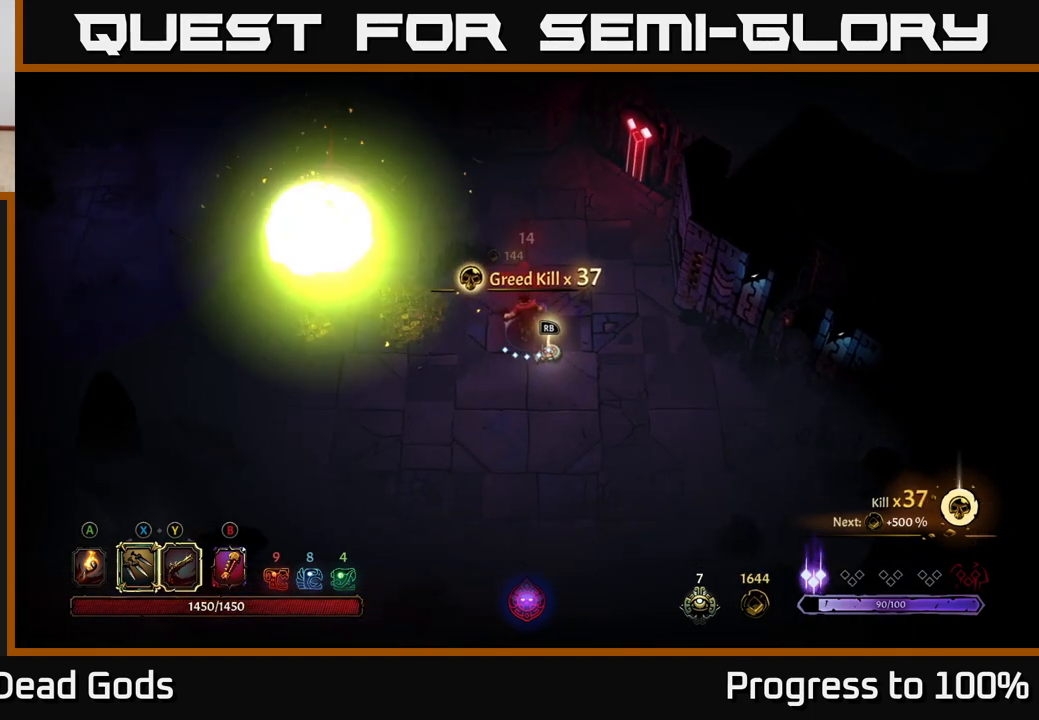
{"buttons": [], "left_stick": "center", "right_stick": "center", "events": []}
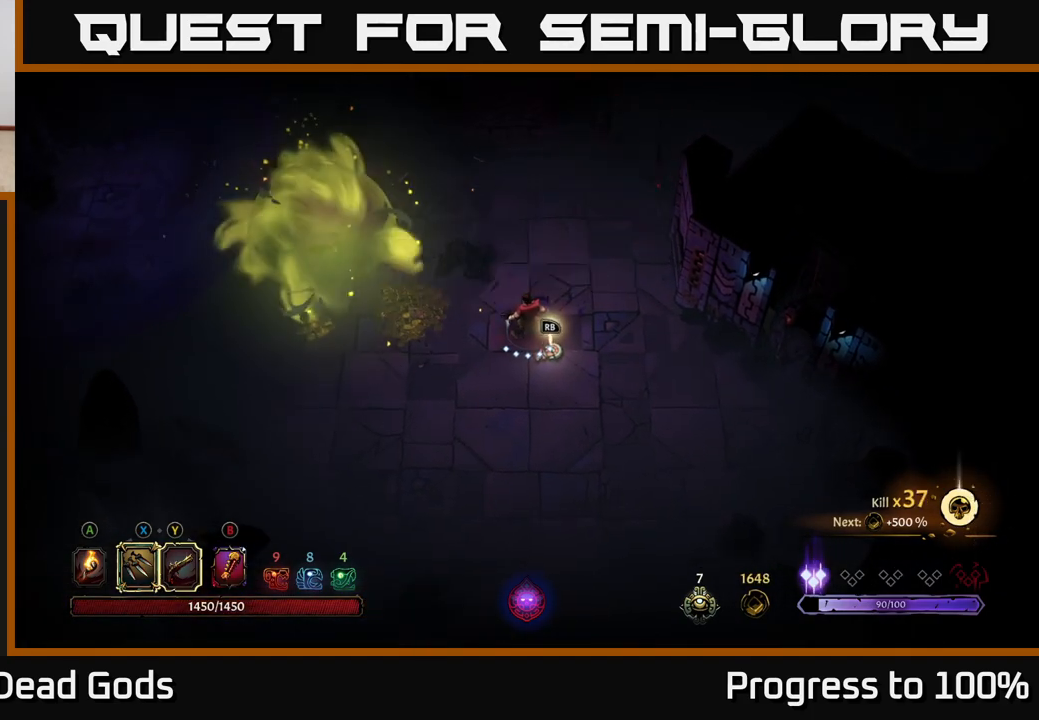
{"buttons": [], "left_stick": "center", "right_stick": "center", "events": [[33, "R1", "down"], [117, "R1", "up"]]}
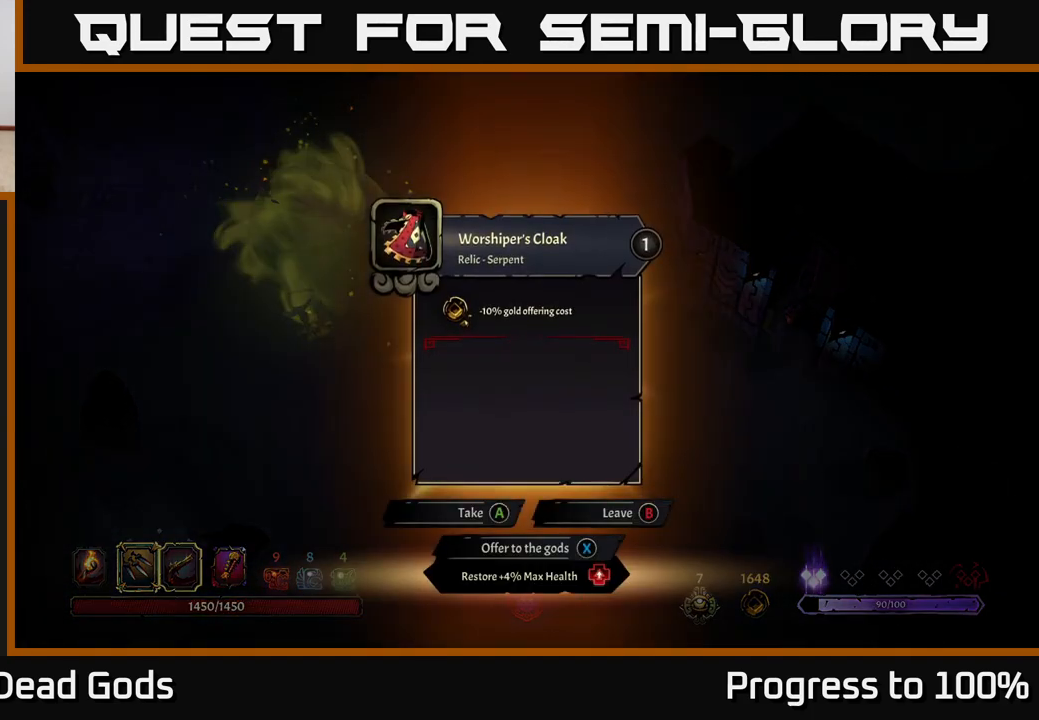
{"buttons": ["A"], "left_stick": "center", "right_stick": "center", "events": [[500, "A", "down"]]}
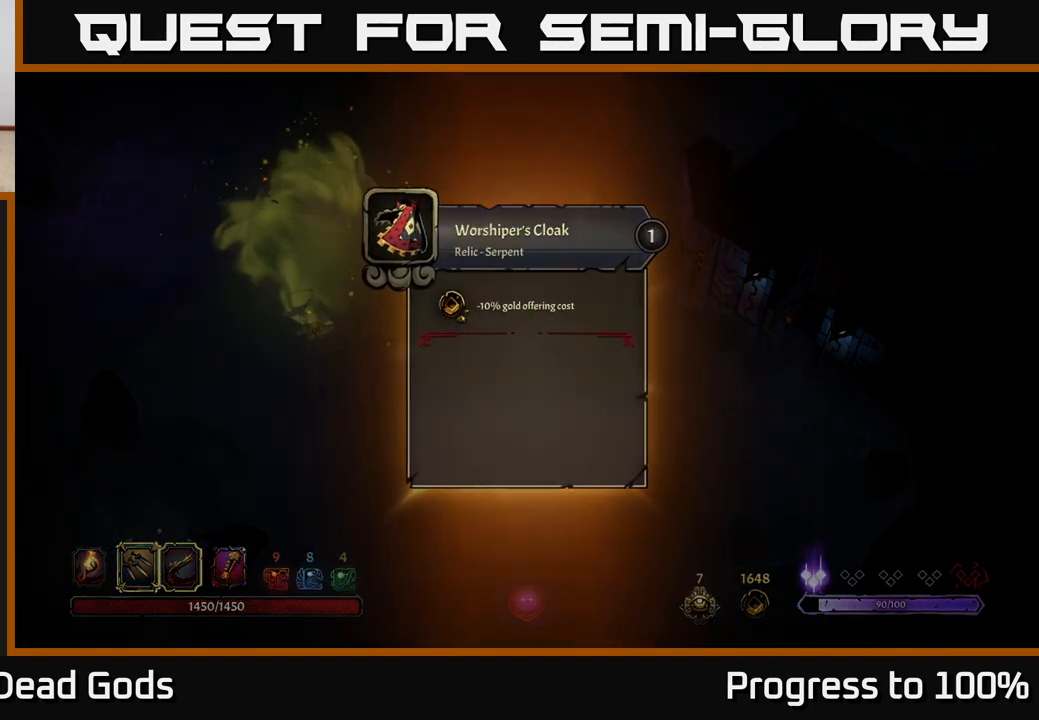
{"buttons": [], "left_stick": "down-left", "right_stick": "center", "events": [[50, "A", "up"], [383, "left_stick", "down-left"]]}
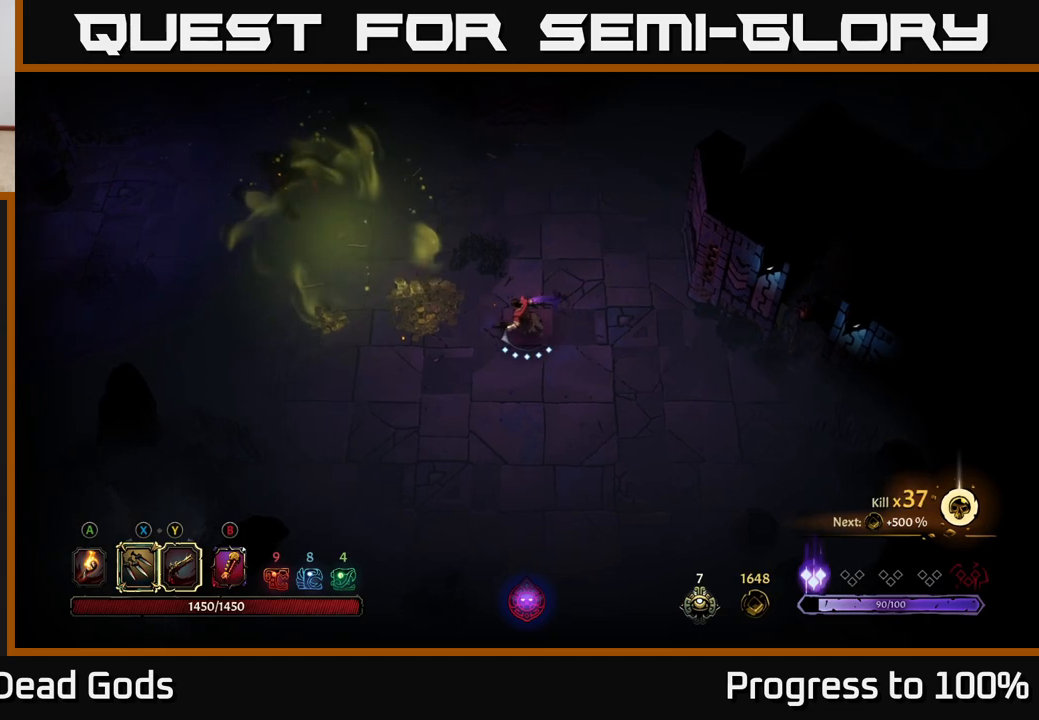
{"buttons": [], "left_stick": "up-left", "right_stick": "center", "events": [[33, "left_stick", "left"], [183, "left_stick", "up-left"]]}
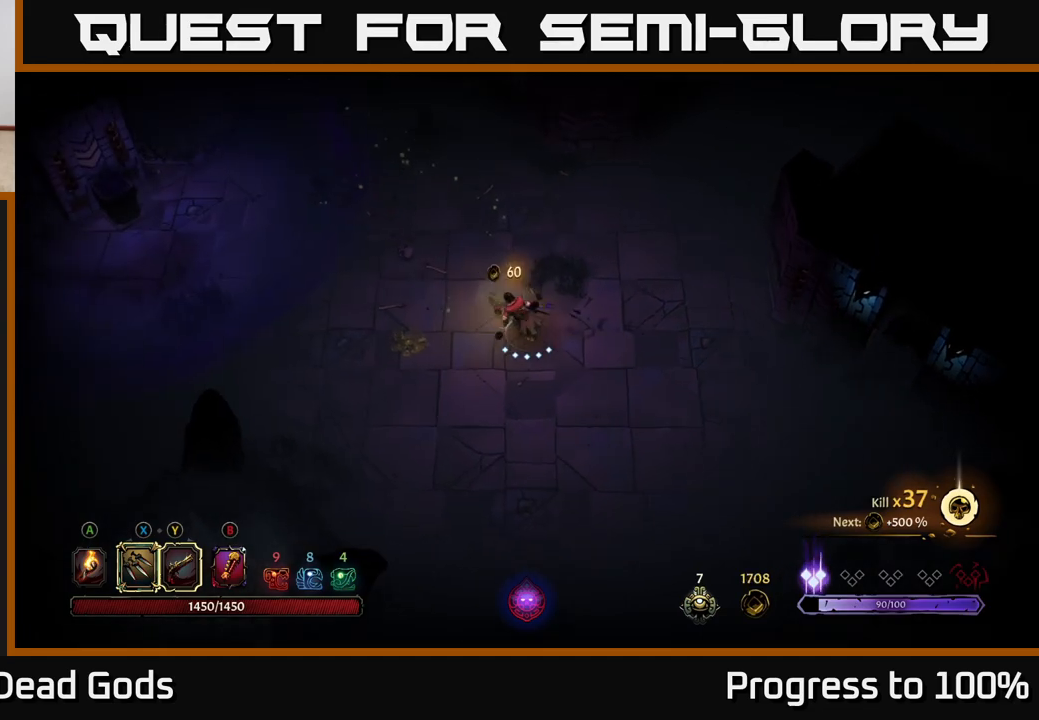
{"buttons": [], "left_stick": "left", "right_stick": "center", "events": [[17, "left_stick", "left"], [167, "A", "down"], [217, "A", "up"]]}
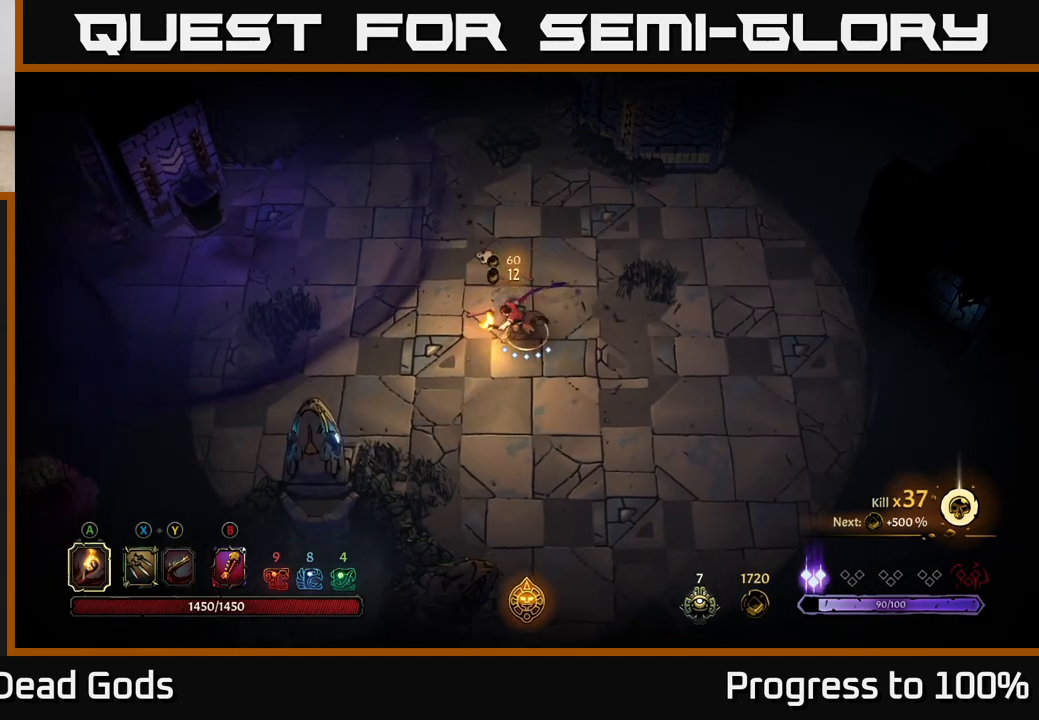
{"buttons": [], "left_stick": "up-left", "right_stick": "center", "events": [[117, "left_stick", "up-left"]]}
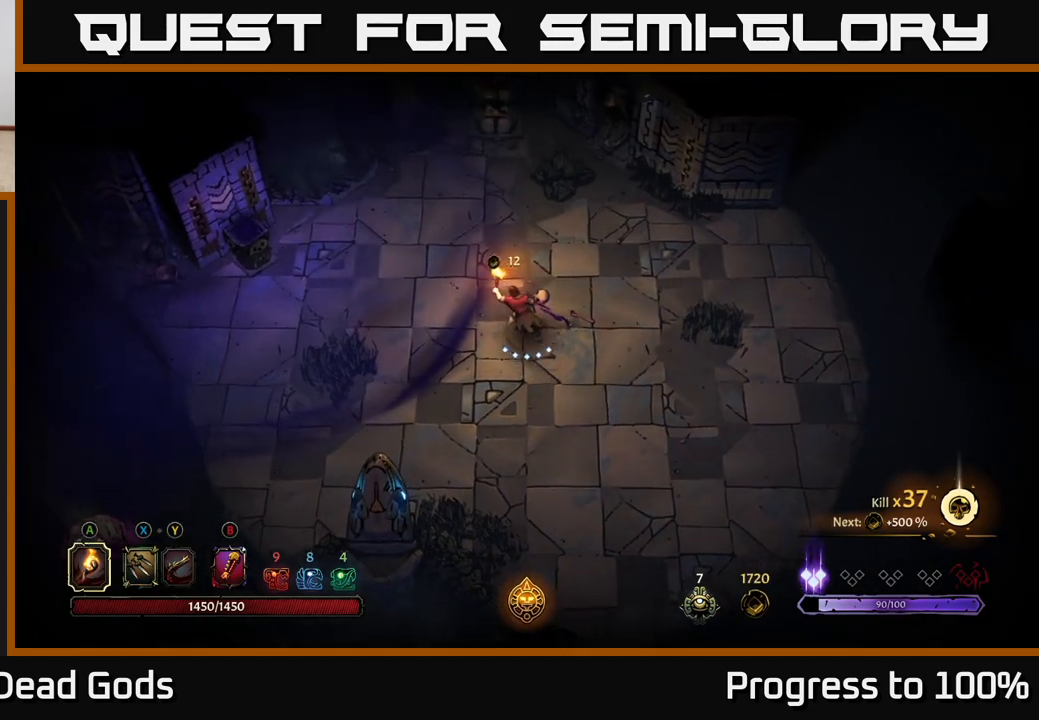
{"buttons": [], "left_stick": "up", "right_stick": "center", "events": [[117, "left_stick", "up"]]}
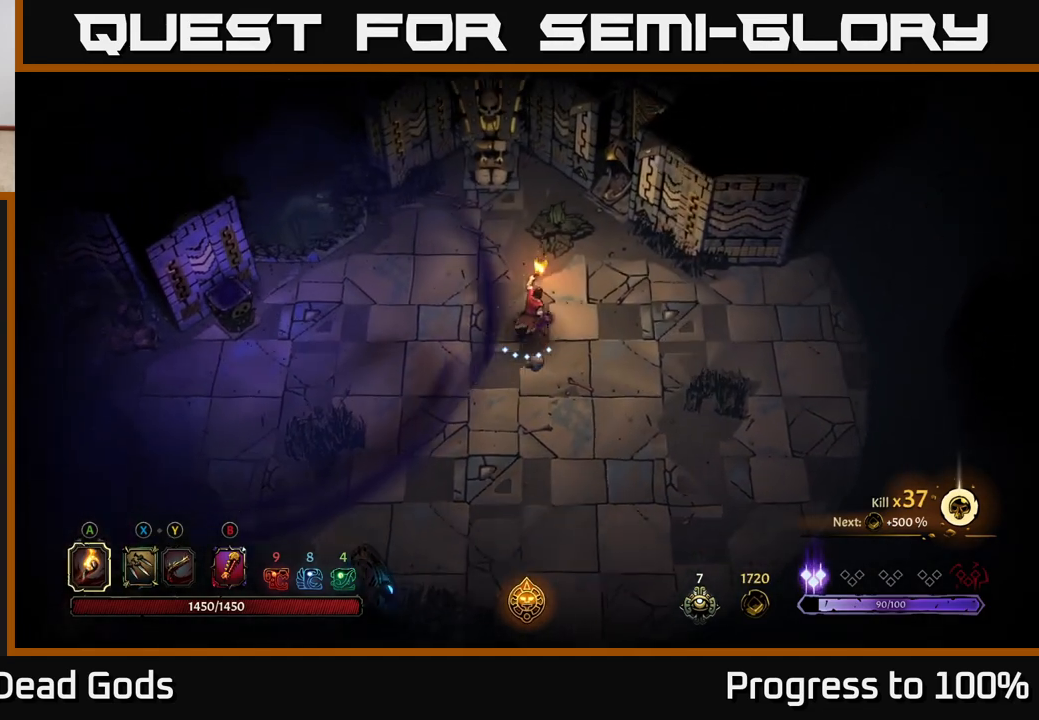
{"buttons": ["R2"], "left_stick": "down-left", "right_stick": "center", "events": [[167, "left_stick", "left"], [417, "left_stick", "down-left"], [483, "R2", "down"]]}
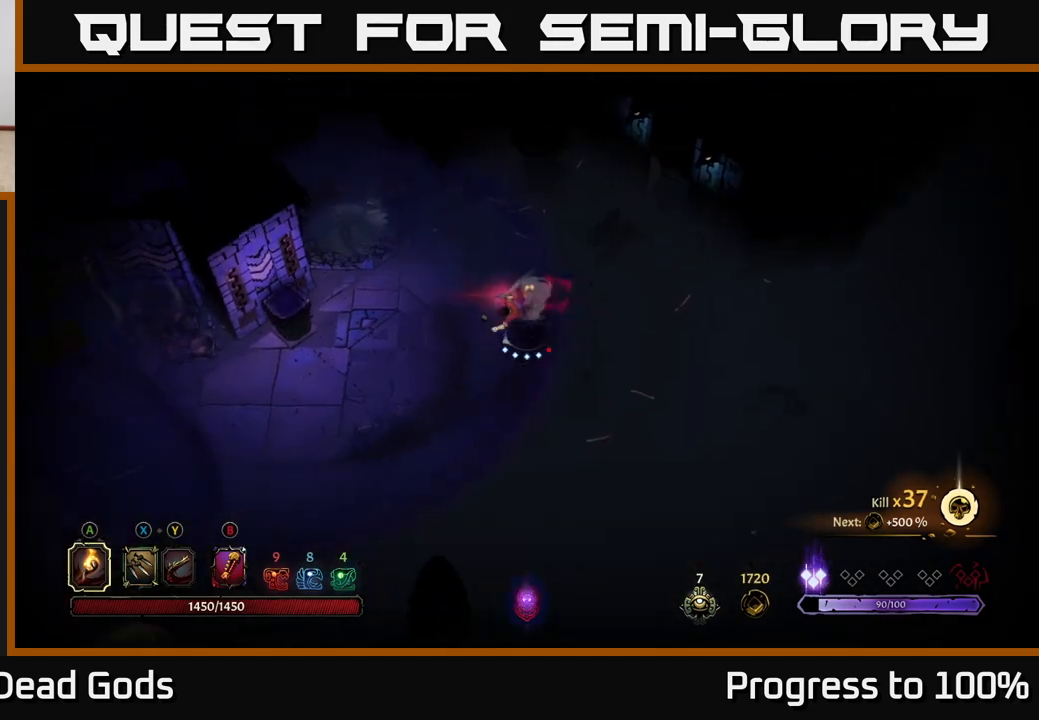
{"buttons": [], "left_stick": "down-left", "right_stick": "center", "events": [[183, "R2", "up"], [233, "left_stick", "center"], [417, "left_stick", "down-left"]]}
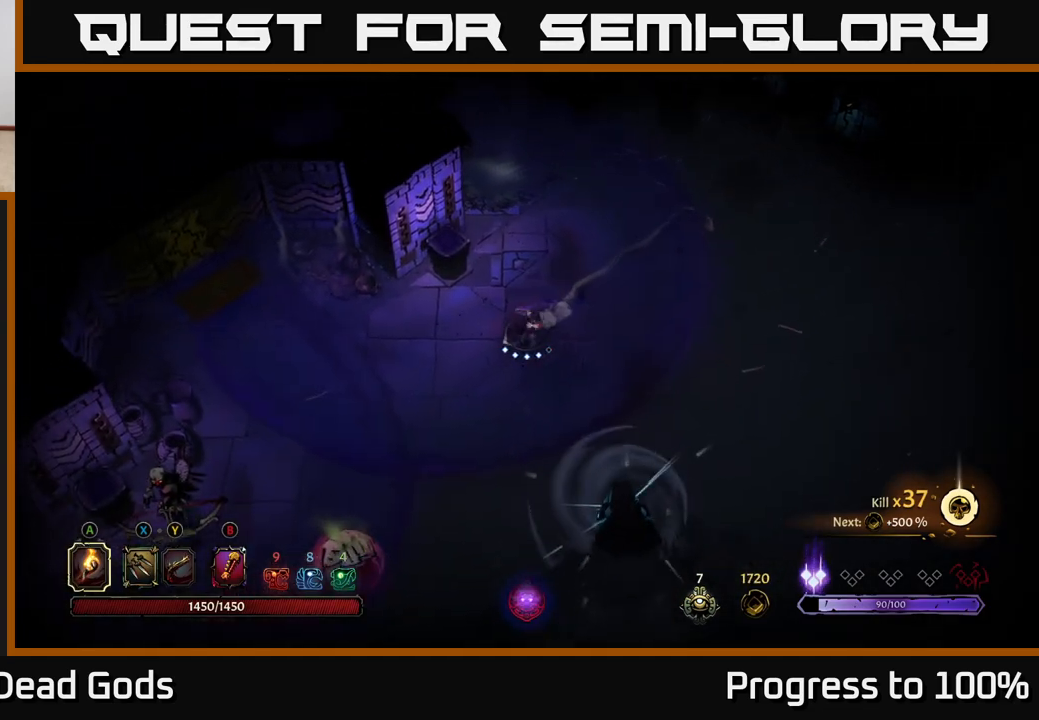
{"buttons": [], "left_stick": "left", "right_stick": "center", "events": [[283, "left_stick", "left"]]}
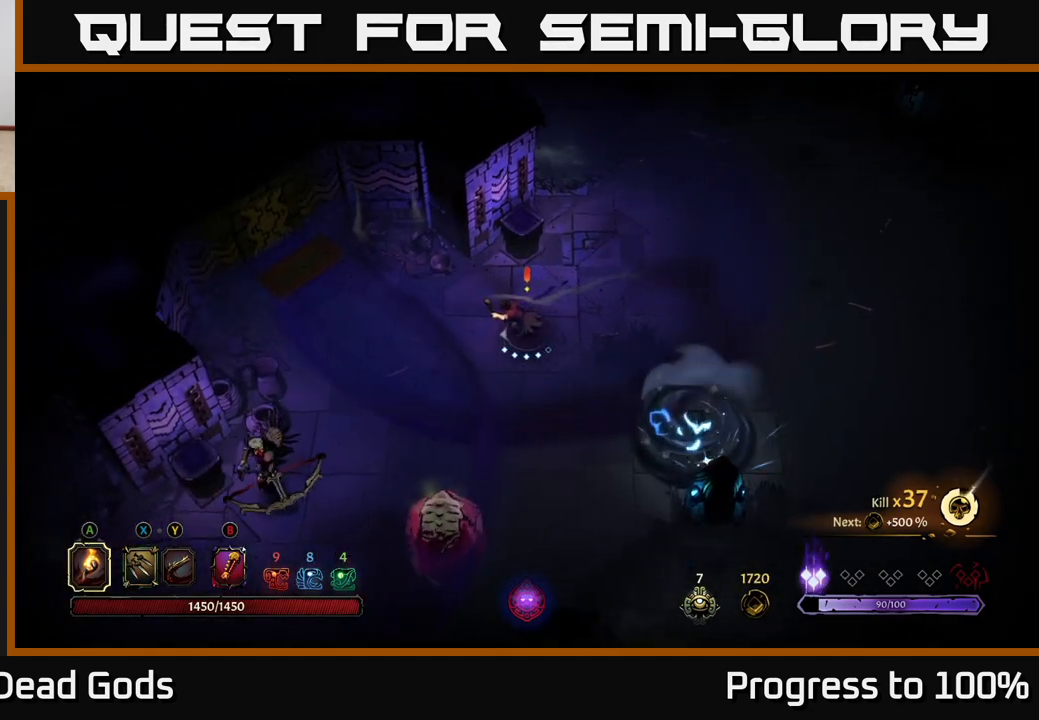
{"buttons": ["X"], "left_stick": "down-left", "right_stick": "center", "events": [[150, "left_stick", "down-left"], [417, "X", "down"]]}
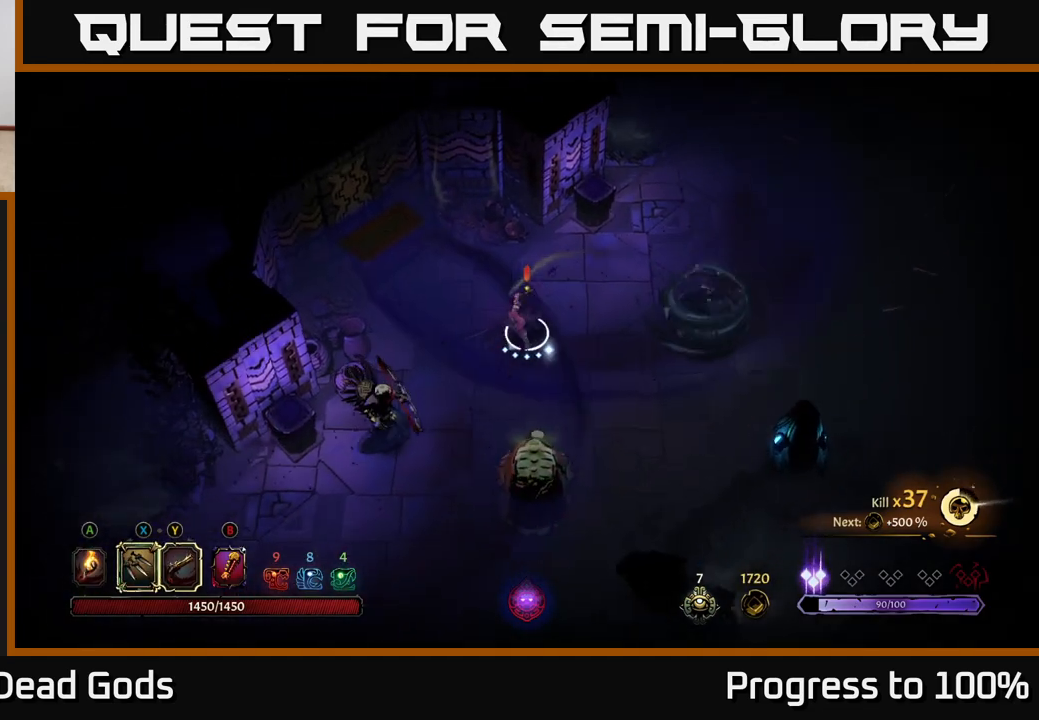
{"buttons": ["X"], "left_stick": "down-left", "right_stick": "center", "events": [[17, "X", "up"], [200, "X", "down"], [283, "X", "up"], [483, "X", "down"]]}